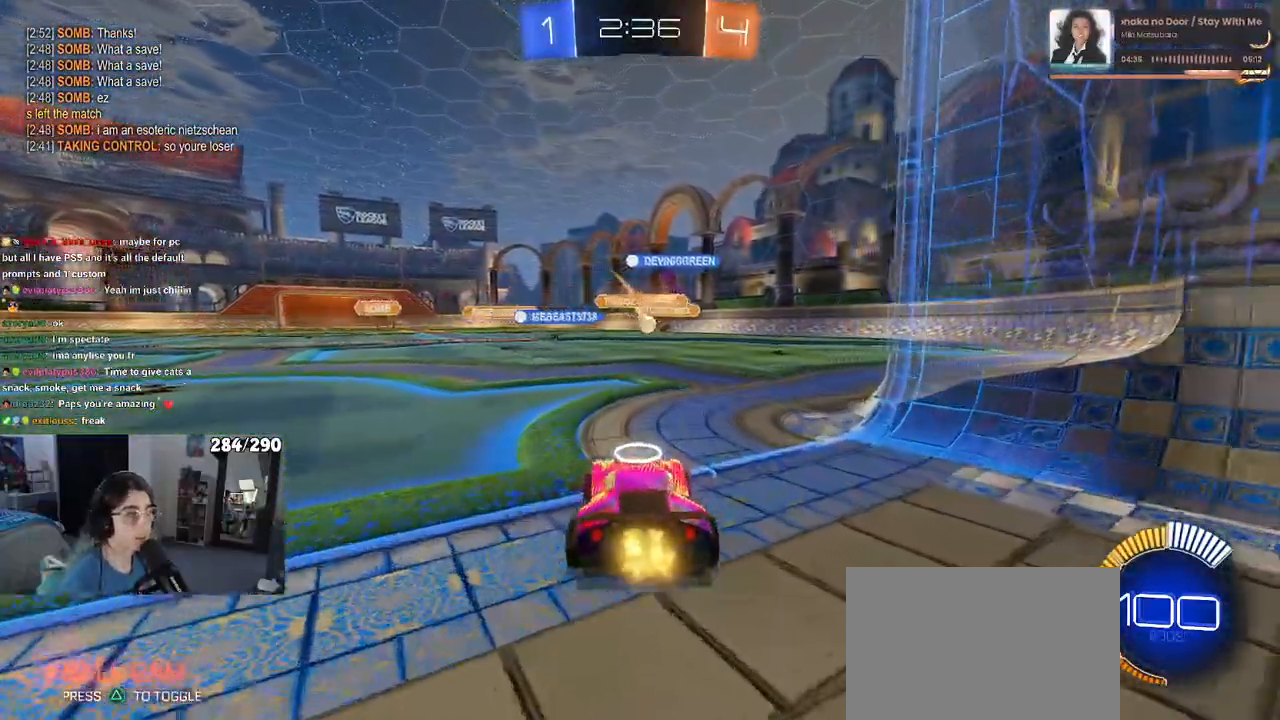
Gameplay with a controller (PlayStation layout); each line is a JSON object with the inputs held at the frame after it. "events" lists button and stick changes between this image and that frame as [ms after this image, input, new state], when the widget could be followed in between.
{"buttons": [], "left_stick": "right", "right_stick": "center", "events": [[333, "left_stick", "right"], [500, "R2", "up"]]}
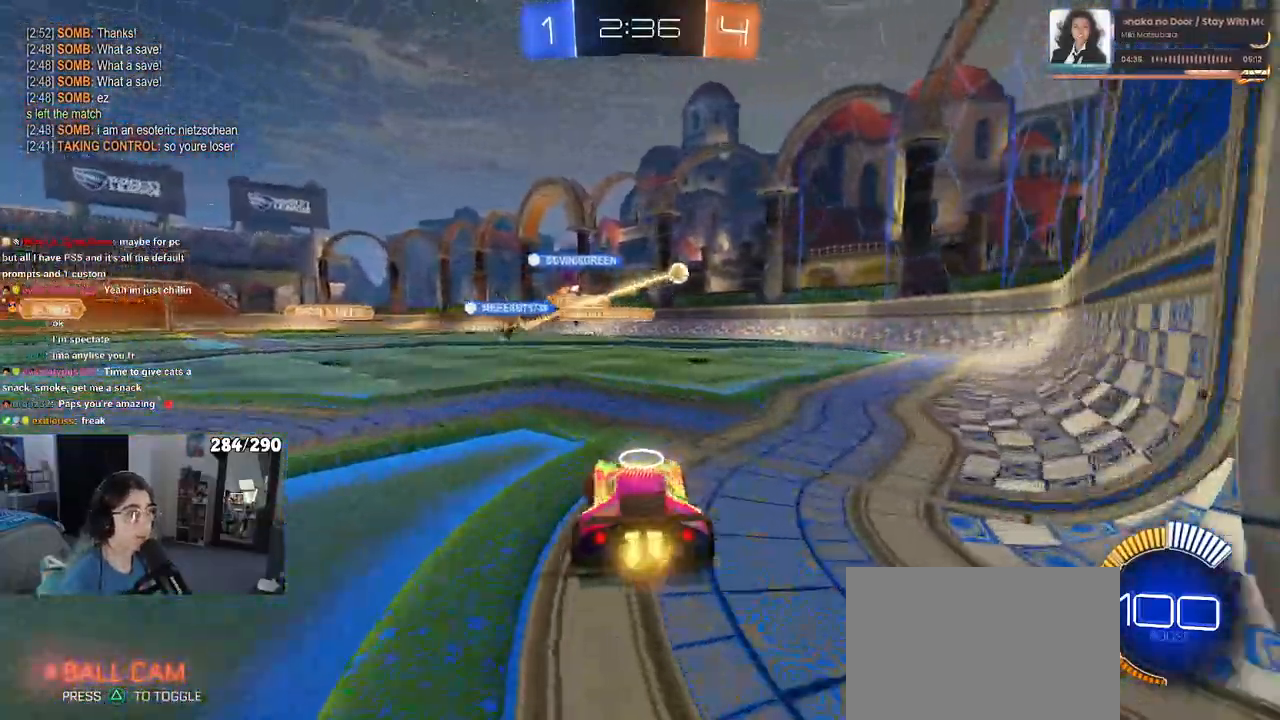
{"buttons": ["L2"], "left_stick": "right", "right_stick": "center", "events": [[33, "L2", "down"], [150, "left_stick", "center"], [350, "left_stick", "right"]]}
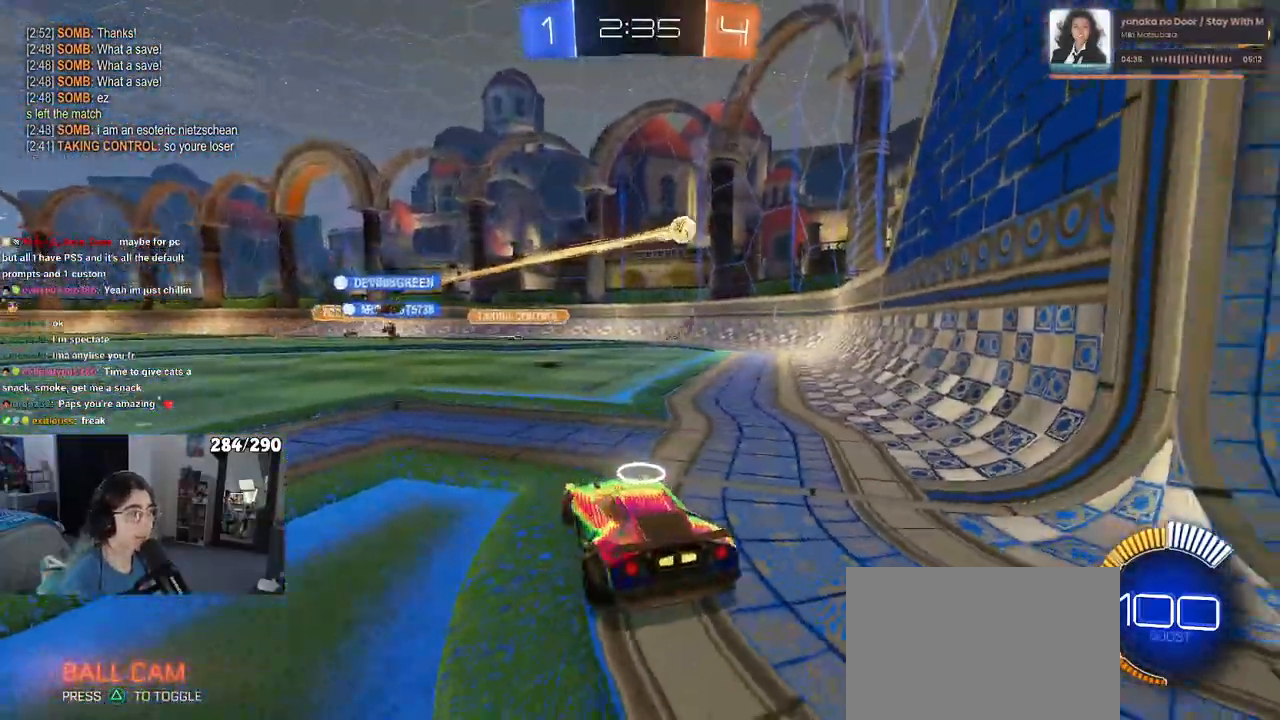
{"buttons": ["CROSS", "L2", "R2"], "left_stick": "down", "right_stick": "center", "events": [[67, "left_stick", "center"], [217, "L2", "up"], [217, "R2", "down"], [417, "L2", "down"], [433, "R2", "up"], [483, "CROSS", "down"], [483, "left_stick", "down"], [500, "R2", "down"]]}
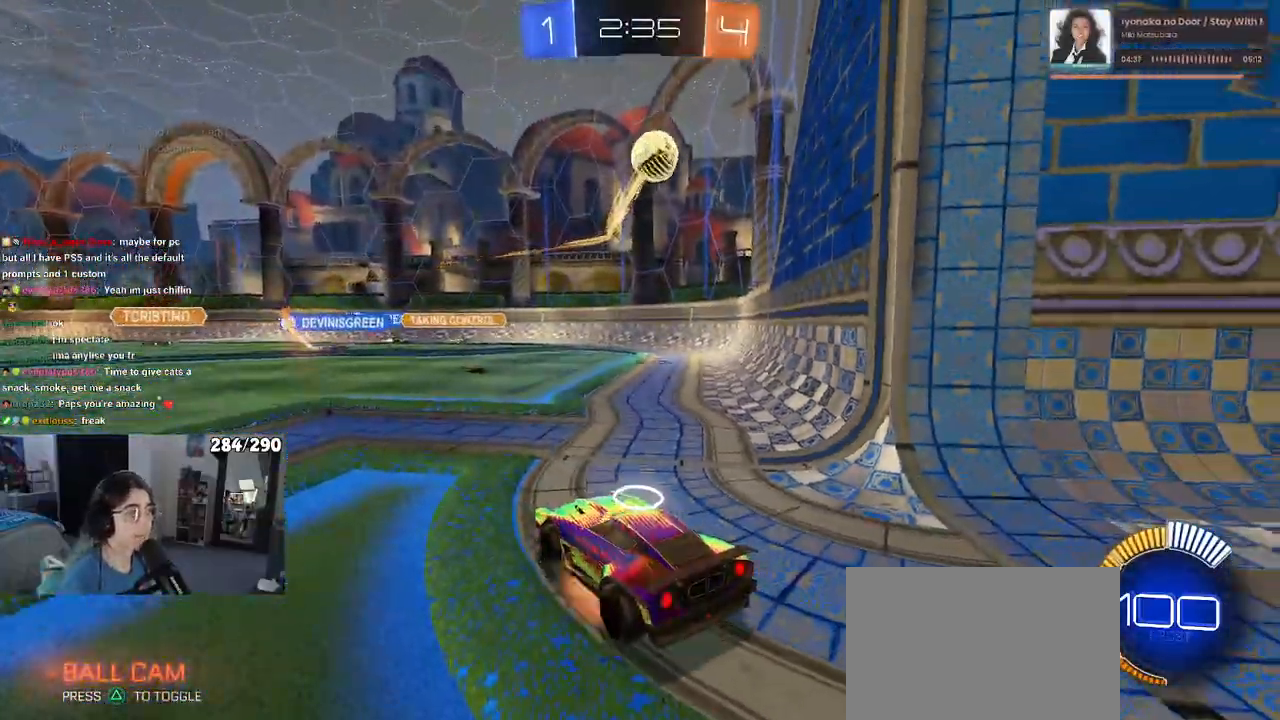
{"buttons": ["R2"], "left_stick": "down", "right_stick": "center", "events": [[50, "R1", "down"], [133, "L2", "up"], [200, "CROSS", "up"], [233, "R1", "up"]]}
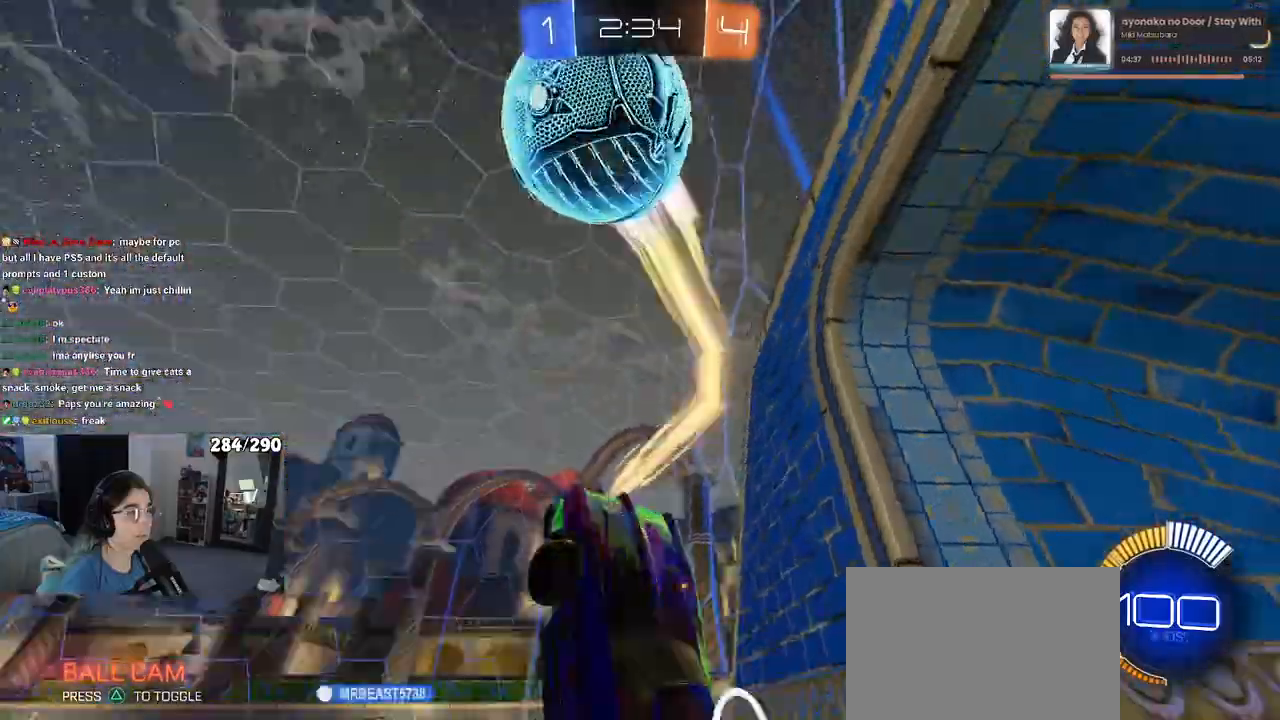
{"buttons": ["SQUARE", "R2"], "left_stick": "left", "right_stick": "center"}
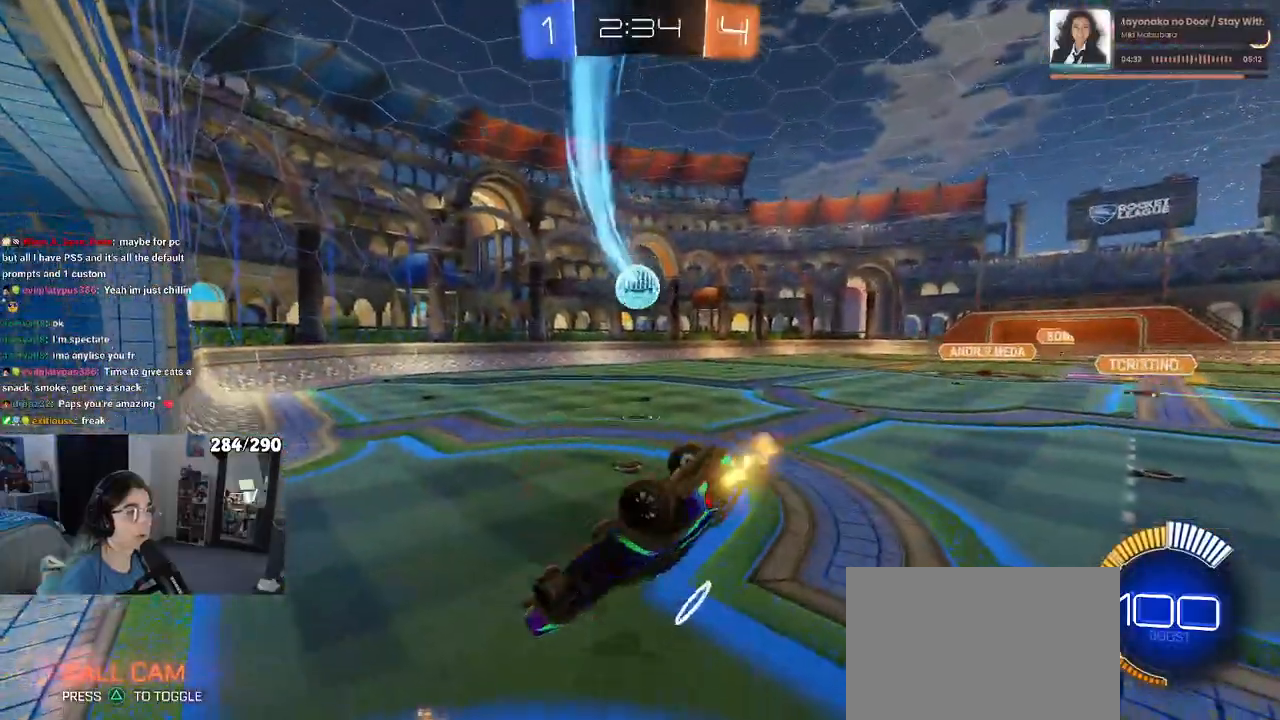
{"buttons": ["R2"], "left_stick": "center", "right_stick": "center", "events": [[250, "SQUARE", "up"], [467, "left_stick", "center"]]}
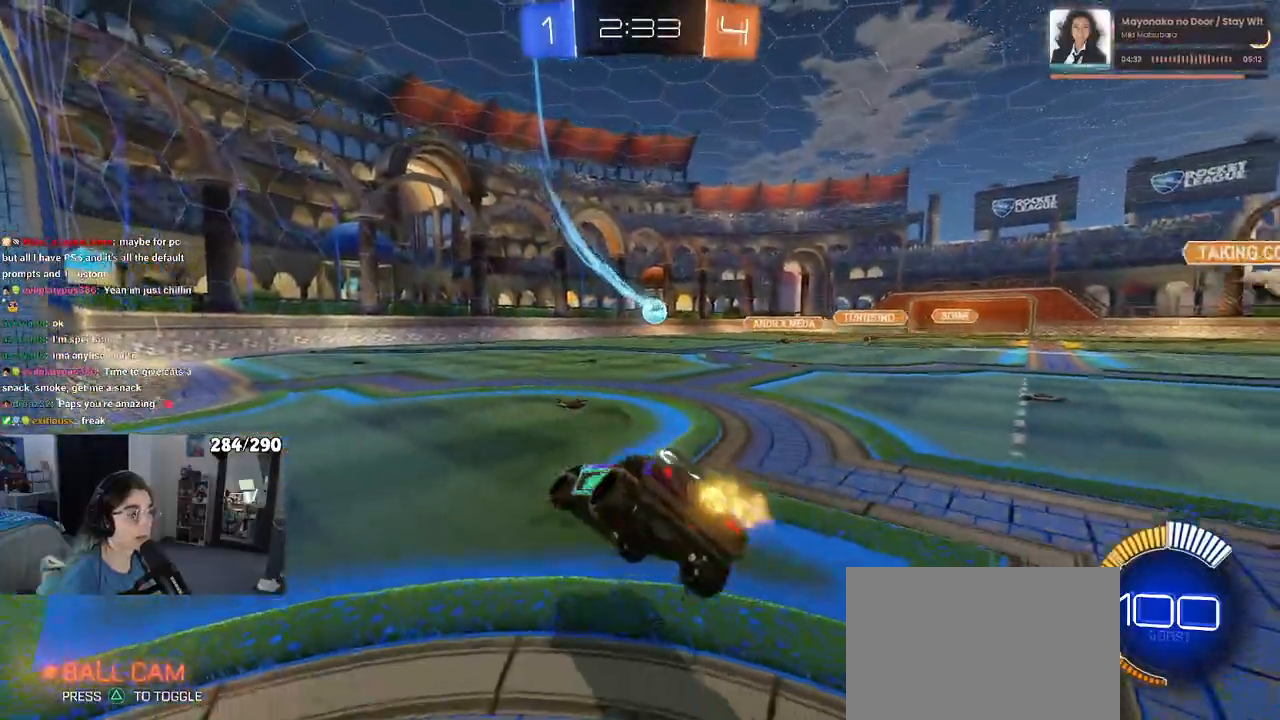
{"buttons": ["R2"], "left_stick": "center", "right_stick": "center", "events": []}
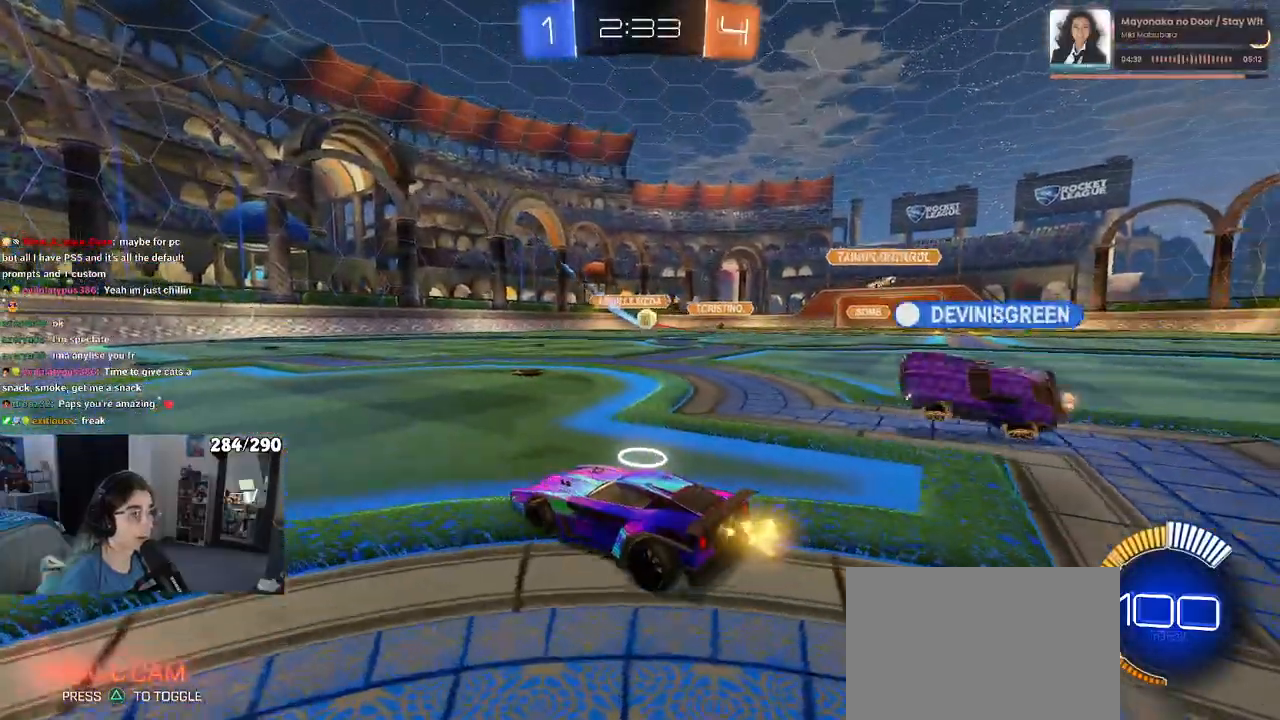
{"buttons": ["CROSS", "L2", "R2"], "left_stick": "down", "right_stick": "center", "events": [[367, "L2", "down"], [367, "R2", "up"], [367, "left_stick", "right"], [433, "CROSS", "down"], [467, "R2", "down"], [467, "left_stick", "down"]]}
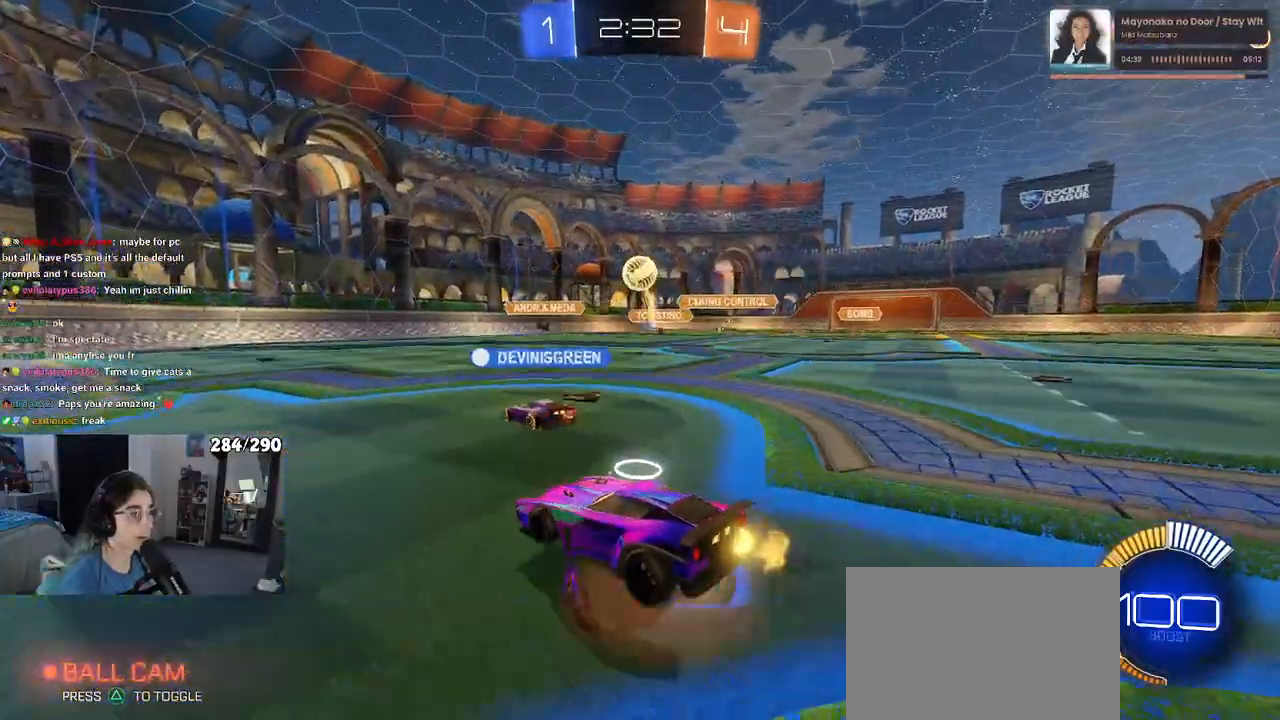
{"buttons": ["CROSS", "R1", "R2"], "left_stick": "center", "right_stick": "center", "events": [[67, "R1", "down"], [100, "left_stick", "center"], [117, "L2", "up"], [183, "left_stick", "up-left"], [250, "L1", "down"], [350, "left_stick", "center"], [383, "L1", "up"]]}
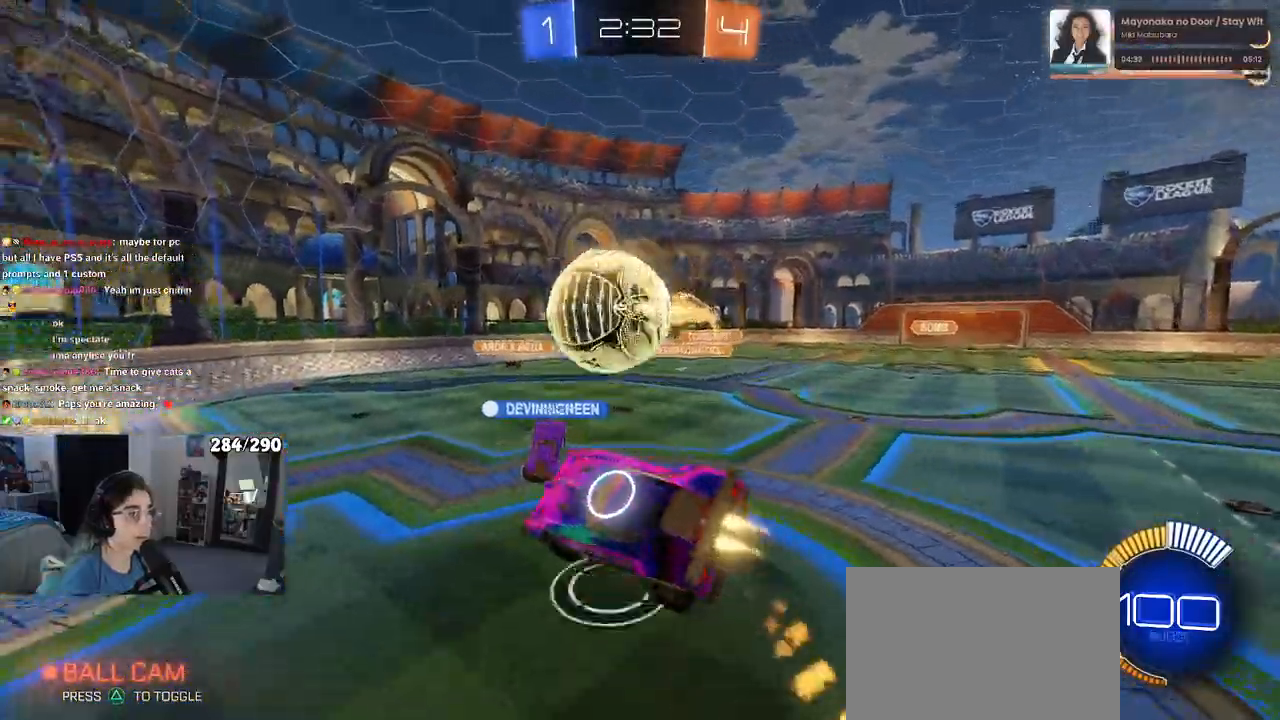
{"buttons": ["CROSS", "L1", "R1", "R2"], "left_stick": "left", "right_stick": "center", "events": [[150, "L1", "down"], [200, "left_stick", "left"]]}
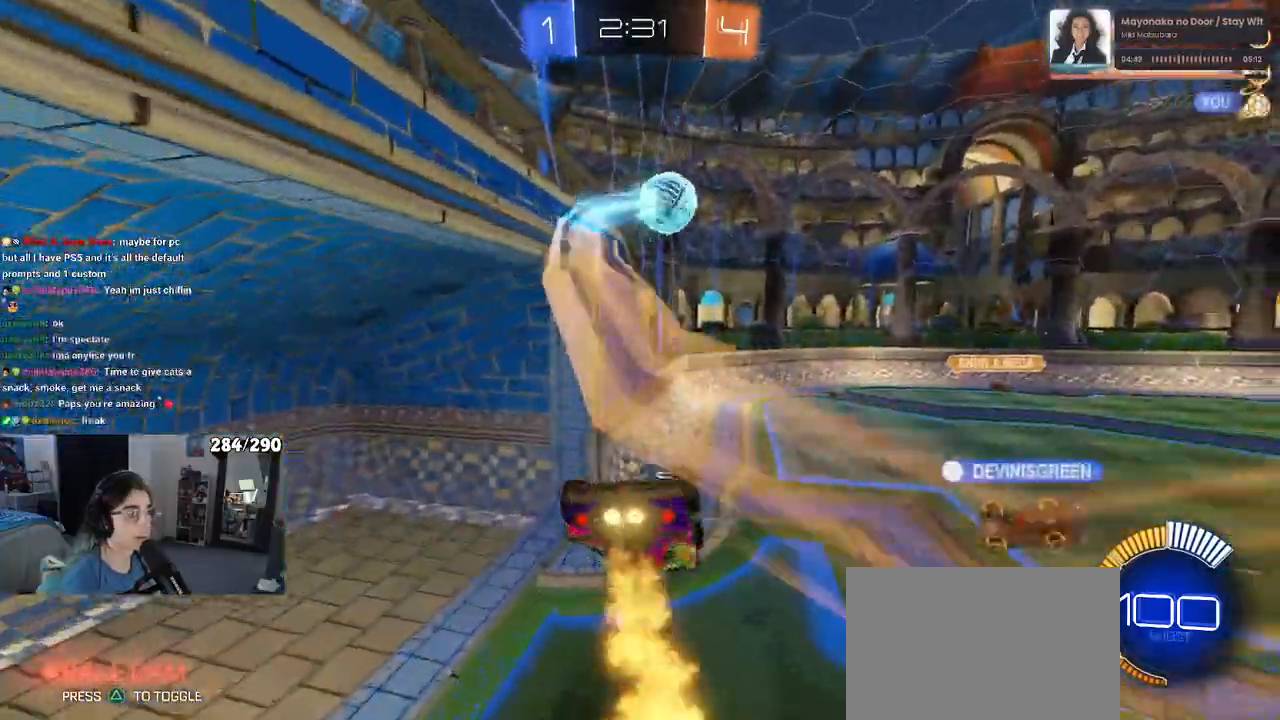
{"buttons": ["CROSS", "R2"], "left_stick": "left", "right_stick": "center", "events": [[67, "left_stick", "down-right"], [233, "R2", "up"], [250, "left_stick", "center"], [283, "L1", "up"], [283, "R2", "down"], [400, "R1", "up"], [433, "left_stick", "left"]]}
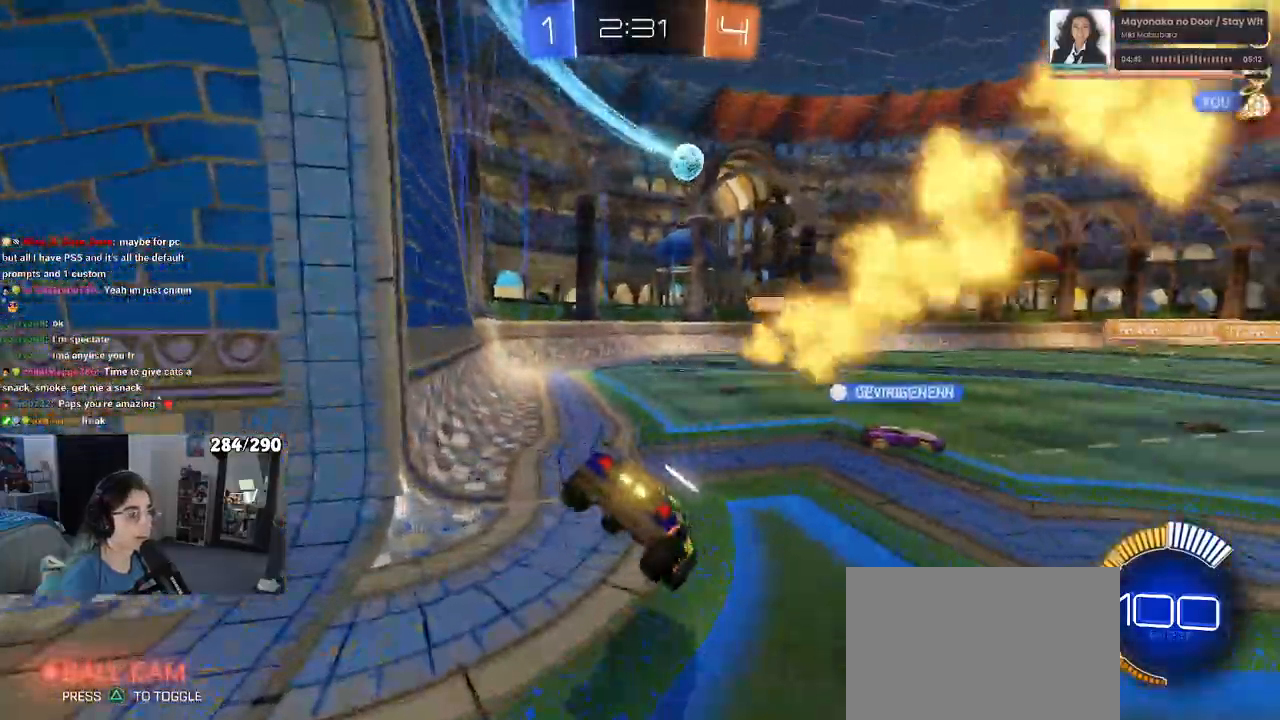
{"buttons": ["CROSS", "R2"], "left_stick": "center", "right_stick": "center", "events": [[200, "left_stick", "center"]]}
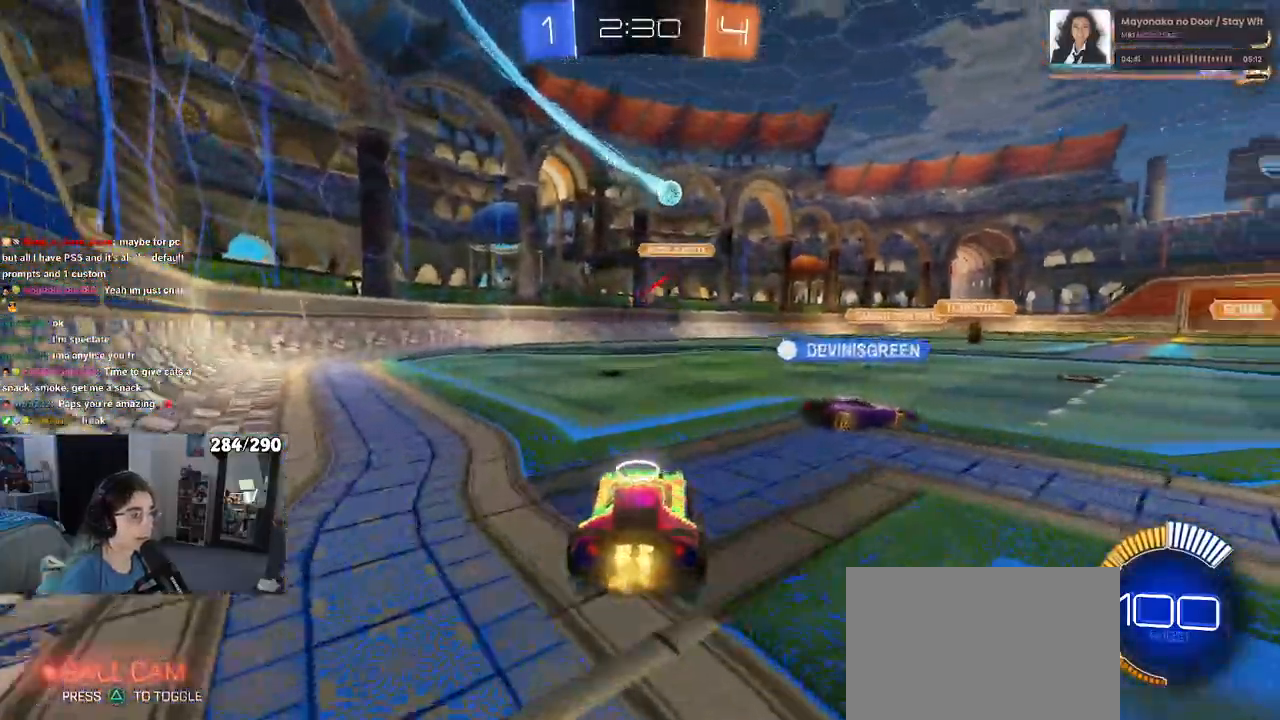
{"buttons": ["R2"], "left_stick": "right", "right_stick": "center", "events": [[33, "CROSS", "up"], [67, "left_stick", "left"], [250, "left_stick", "center"], [417, "left_stick", "right"]]}
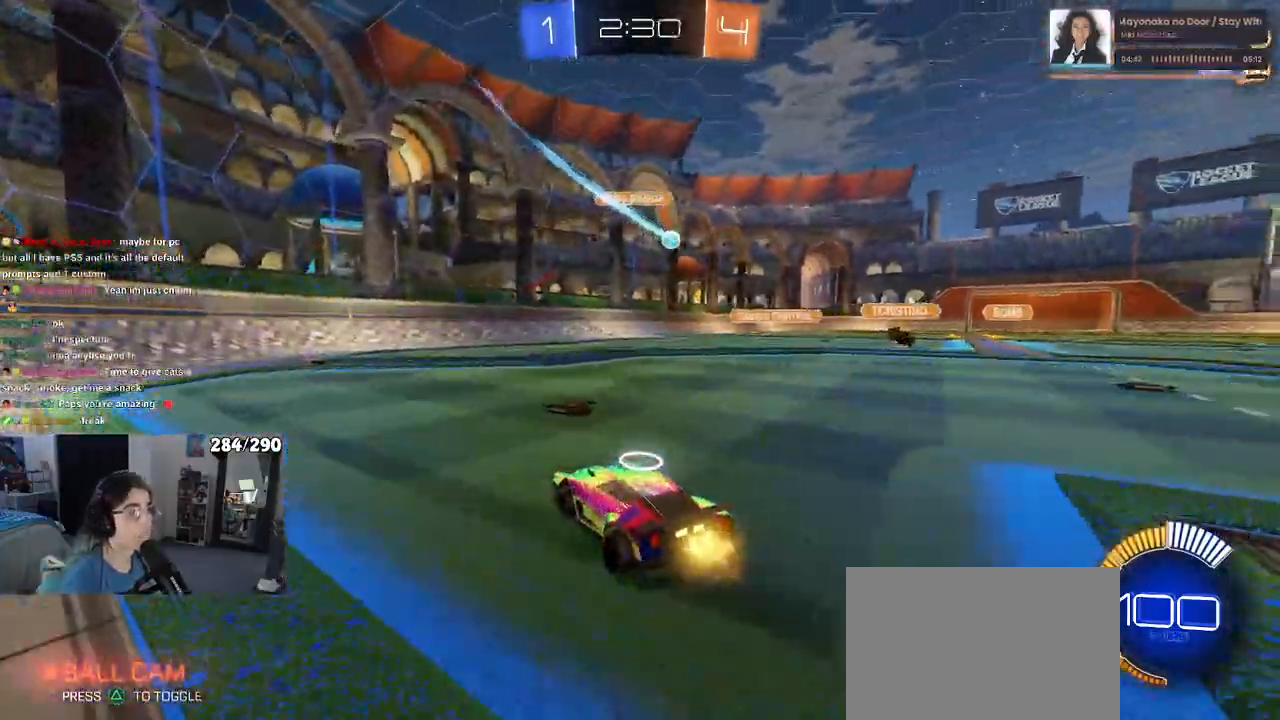
{"buttons": ["R2"], "left_stick": "center", "right_stick": "center", "events": [[283, "left_stick", "center"]]}
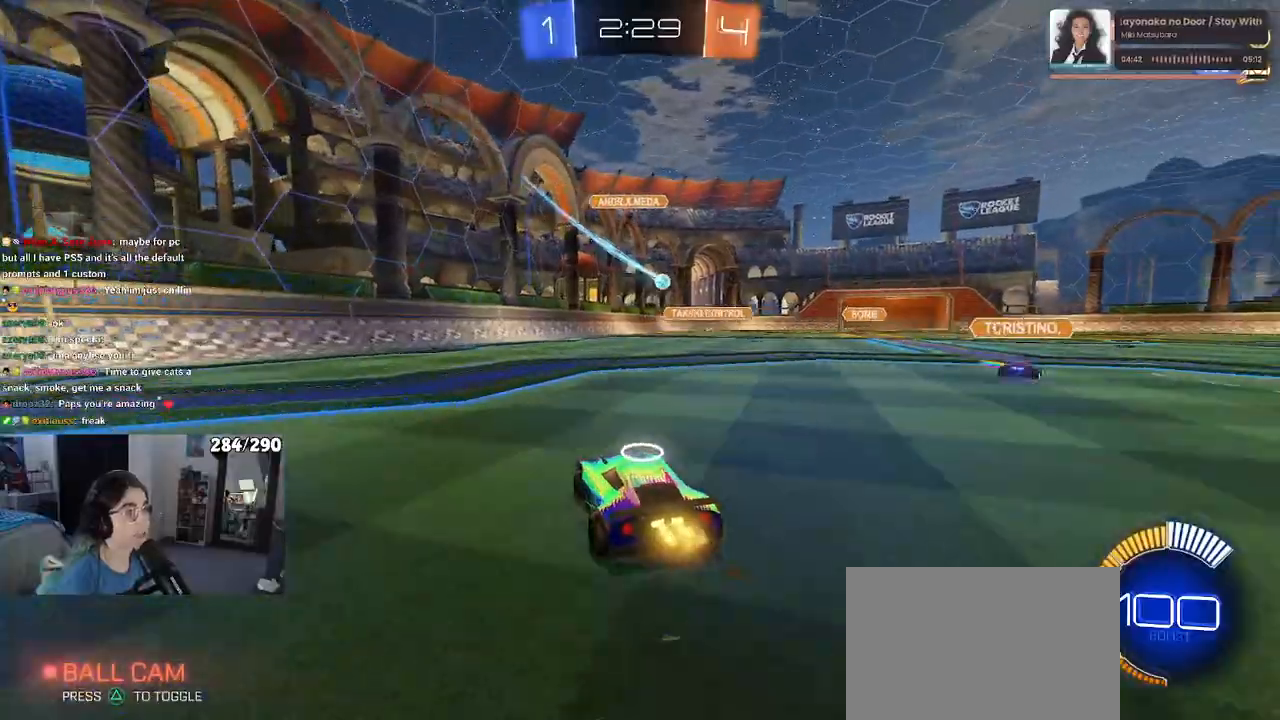
{"buttons": ["R2"], "left_stick": "right", "right_stick": "center", "events": [[283, "left_stick", "right"]]}
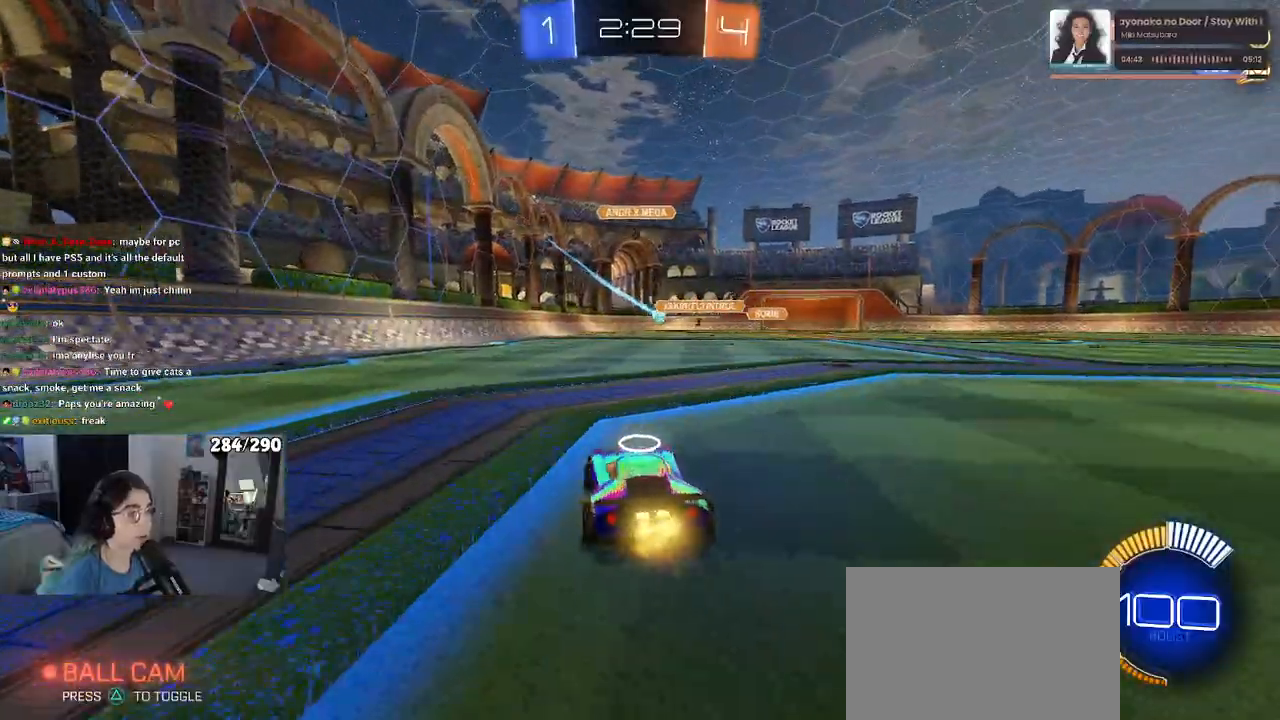
{"buttons": ["R2"], "left_stick": "center", "right_stick": "center", "events": [[167, "left_stick", "center"], [333, "left_stick", "right"], [500, "left_stick", "center"]]}
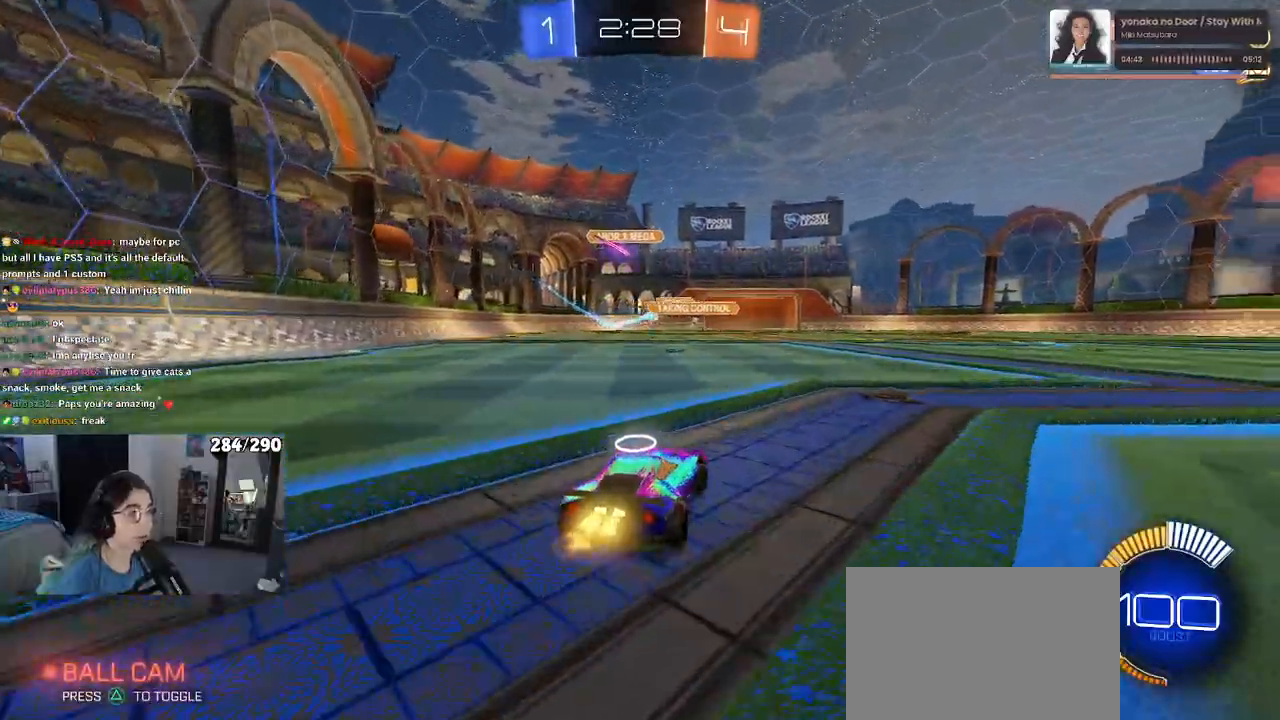
{"buttons": ["R2"], "left_stick": "right", "right_stick": "center", "events": [[100, "left_stick", "left"], [417, "left_stick", "right"]]}
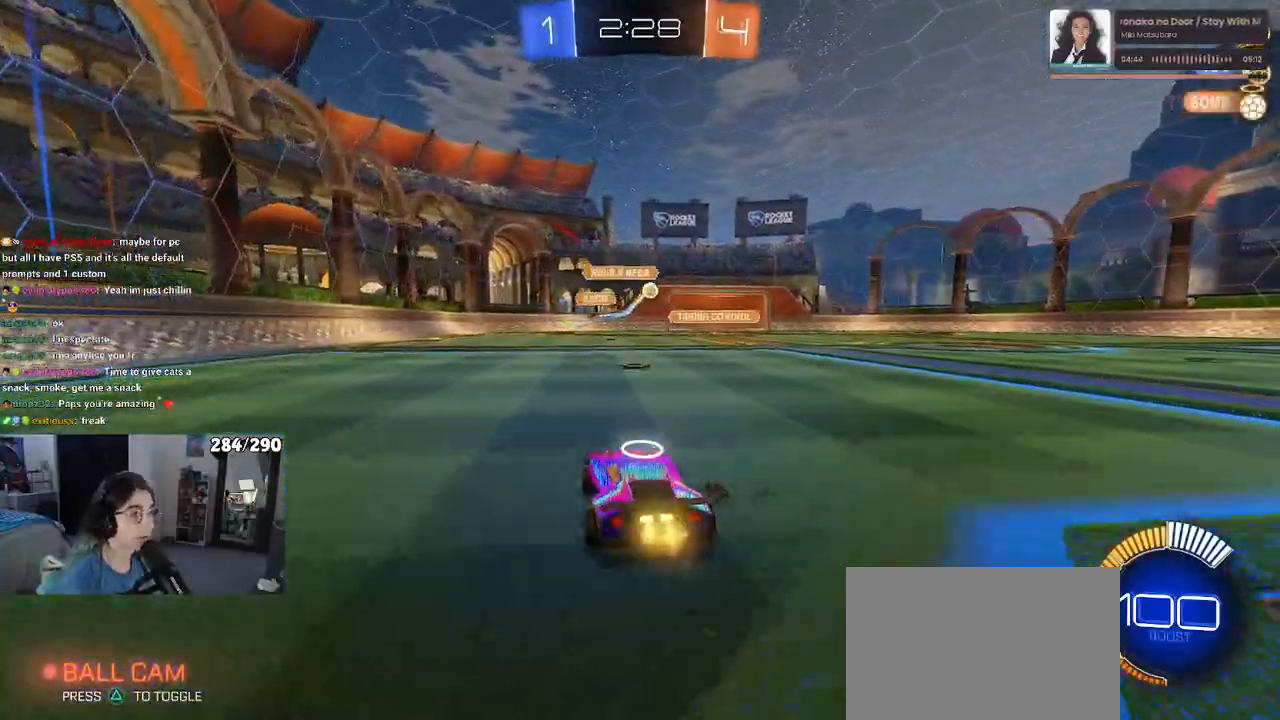
{"buttons": ["CROSS", "R1", "R2"], "left_stick": "down-right", "right_stick": "center", "events": [[33, "SQUARE", "down"], [117, "SQUARE", "up"], [383, "R1", "down"], [433, "CROSS", "down"], [450, "left_stick", "down-right"]]}
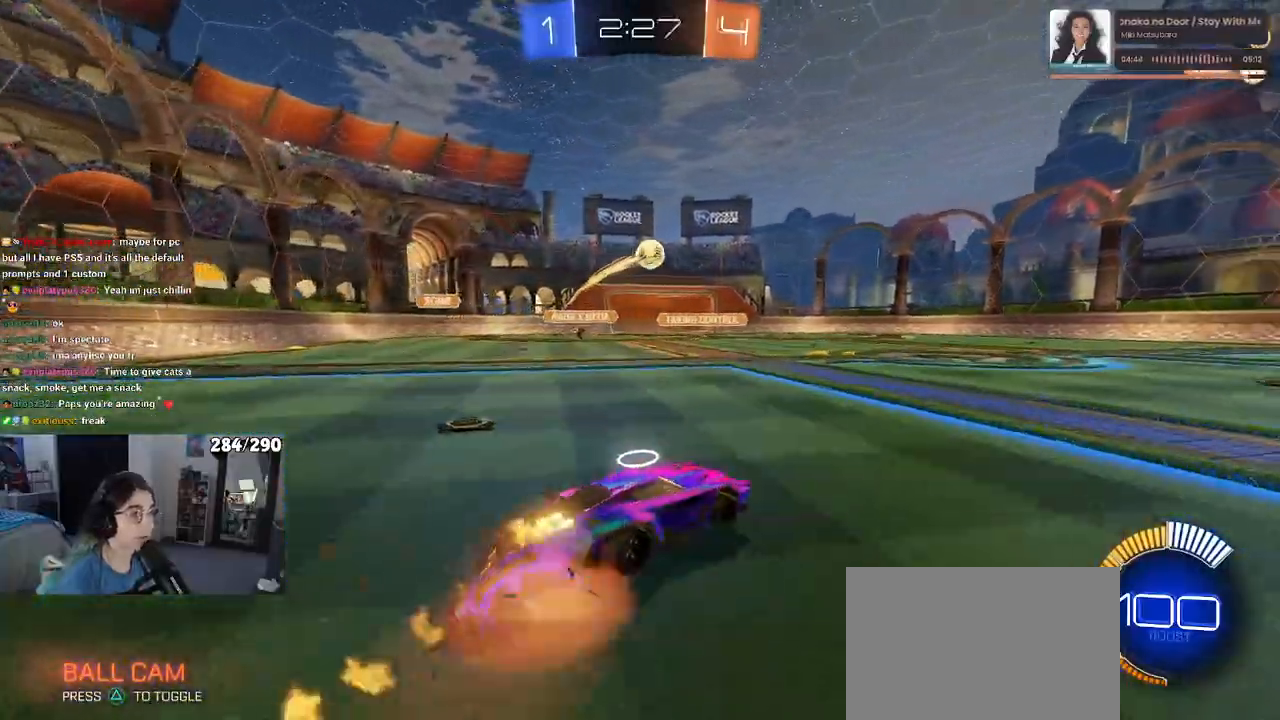
{"buttons": ["L1", "R1", "R2"], "left_stick": "up-left", "right_stick": "center", "events": [[17, "left_stick", "down"], [83, "left_stick", "center"], [233, "L1", "down"], [267, "left_stick", "up"], [417, "CROSS", "up"], [417, "left_stick", "up-left"]]}
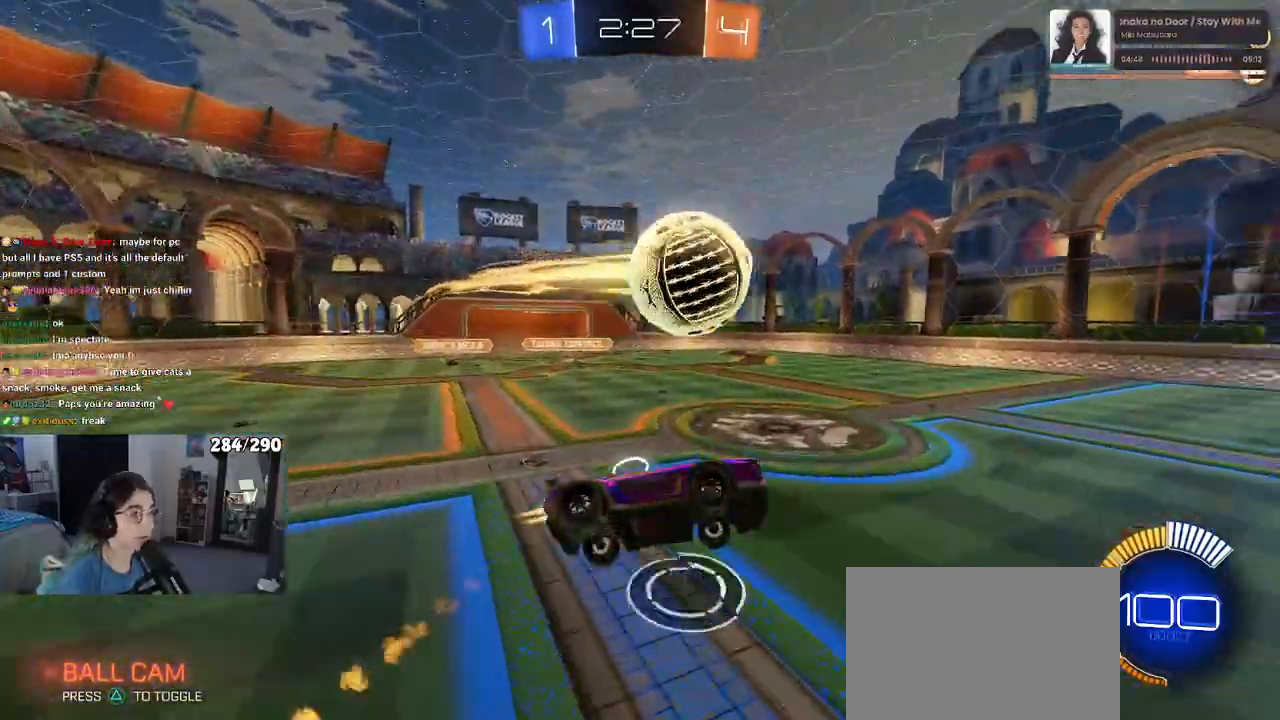
{"buttons": ["L1", "R2"], "left_stick": "right", "right_stick": "center", "events": [[83, "left_stick", "up-right"], [200, "left_stick", "right"], [500, "R1", "up"]]}
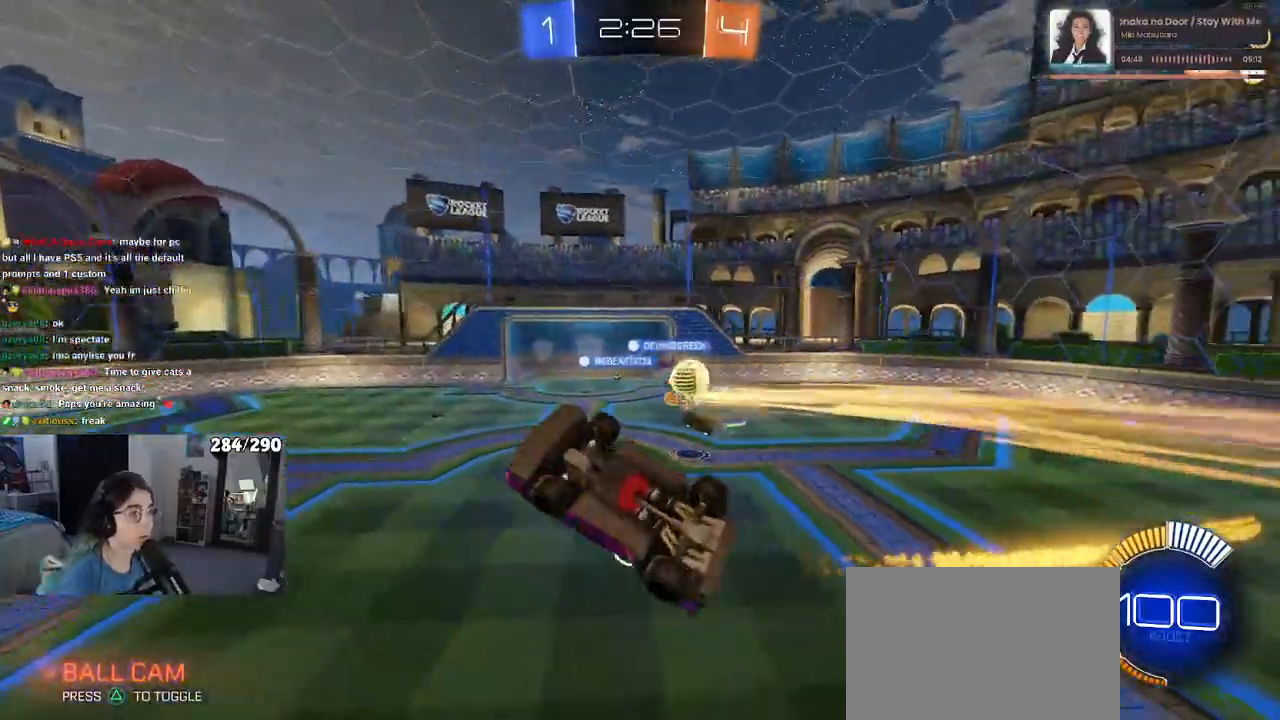
{"buttons": ["R2"], "left_stick": "center", "right_stick": "center", "events": [[117, "left_stick", "up-right"], [300, "L1", "up"], [333, "left_stick", "center"]]}
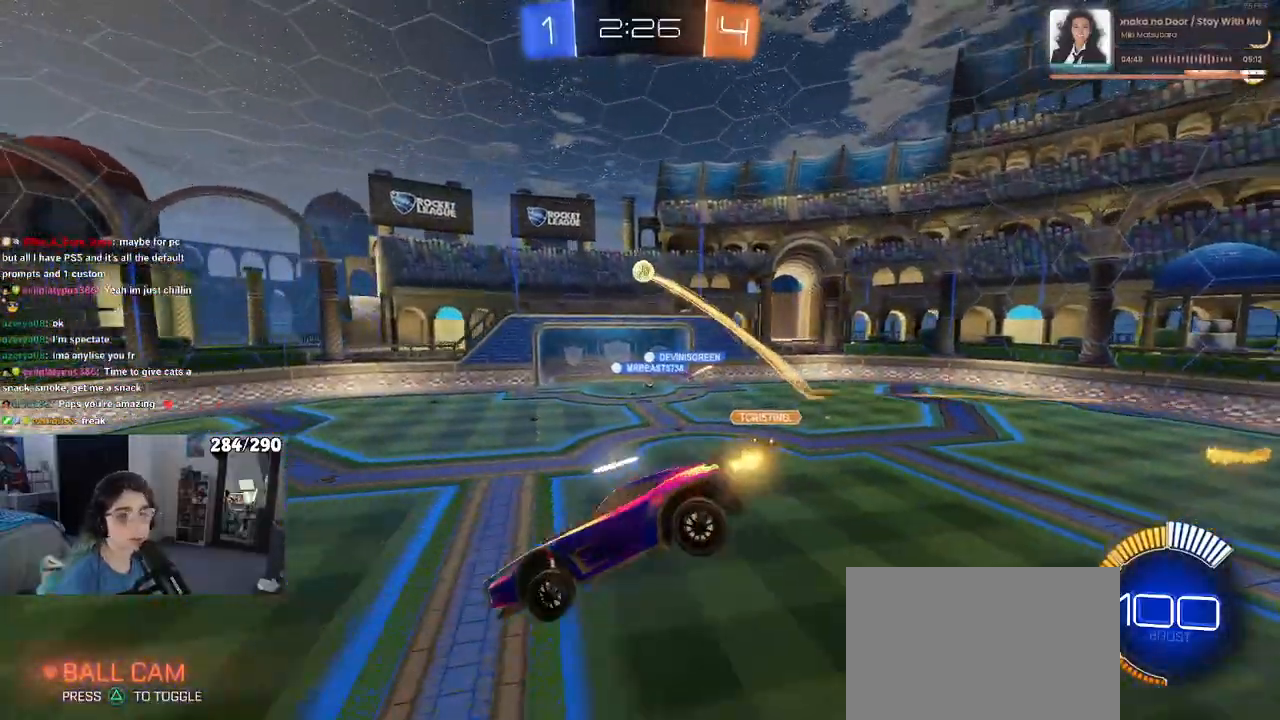
{"buttons": ["R2"], "left_stick": "down", "right_stick": "center", "events": [[500, "left_stick", "down"]]}
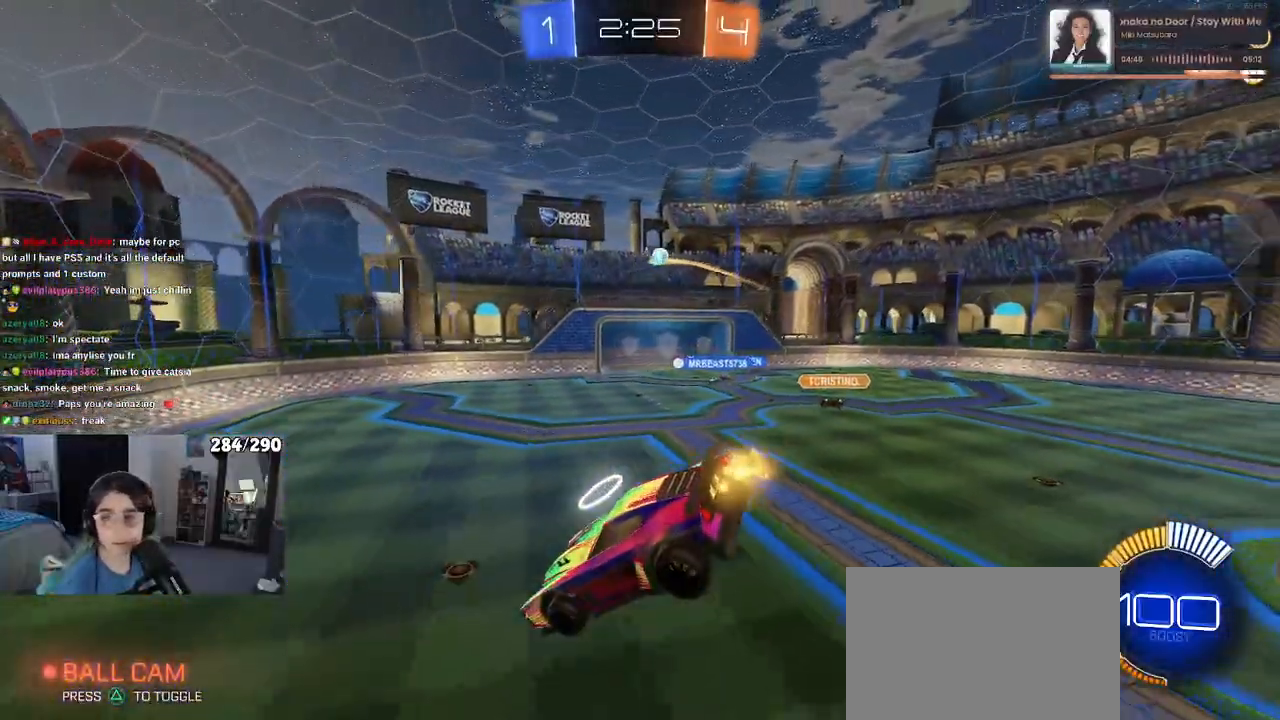
{"buttons": ["R2"], "left_stick": "up", "right_stick": "center", "events": [[183, "left_stick", "center"], [400, "left_stick", "up"]]}
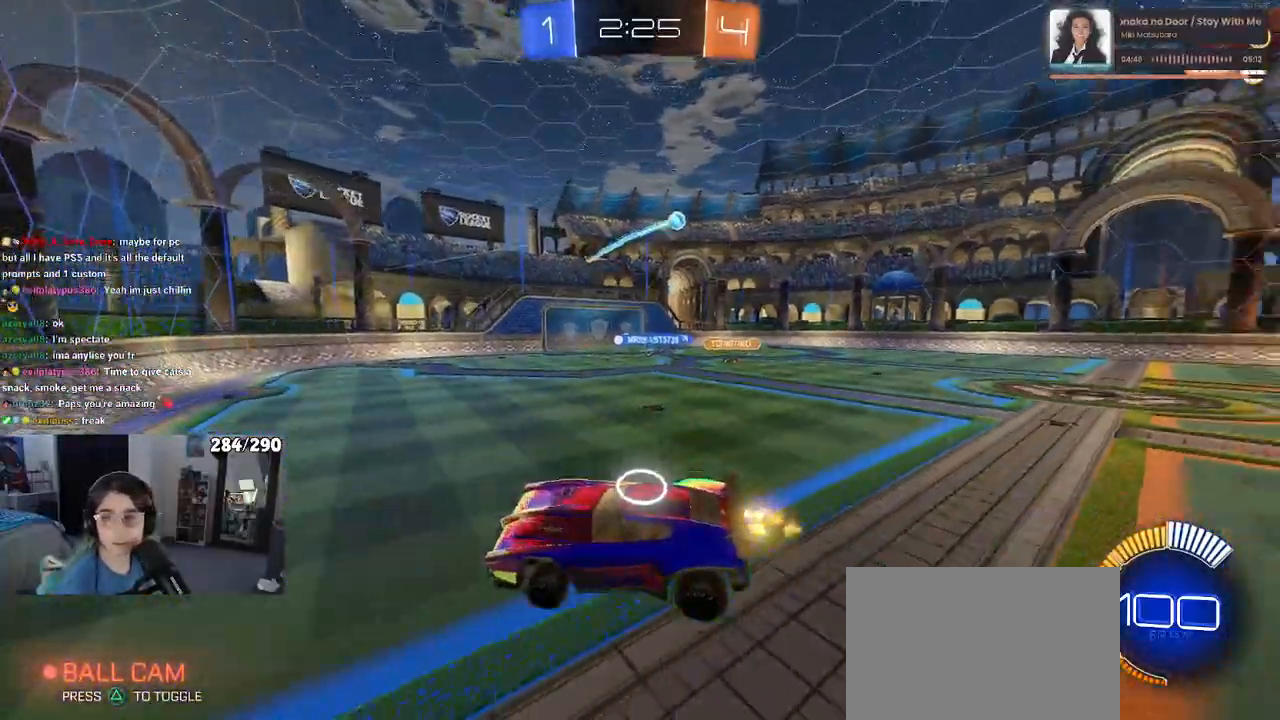
{"buttons": ["R2"], "left_stick": "right", "right_stick": "center", "events": [[83, "left_stick", "up-right"], [200, "left_stick", "right"]]}
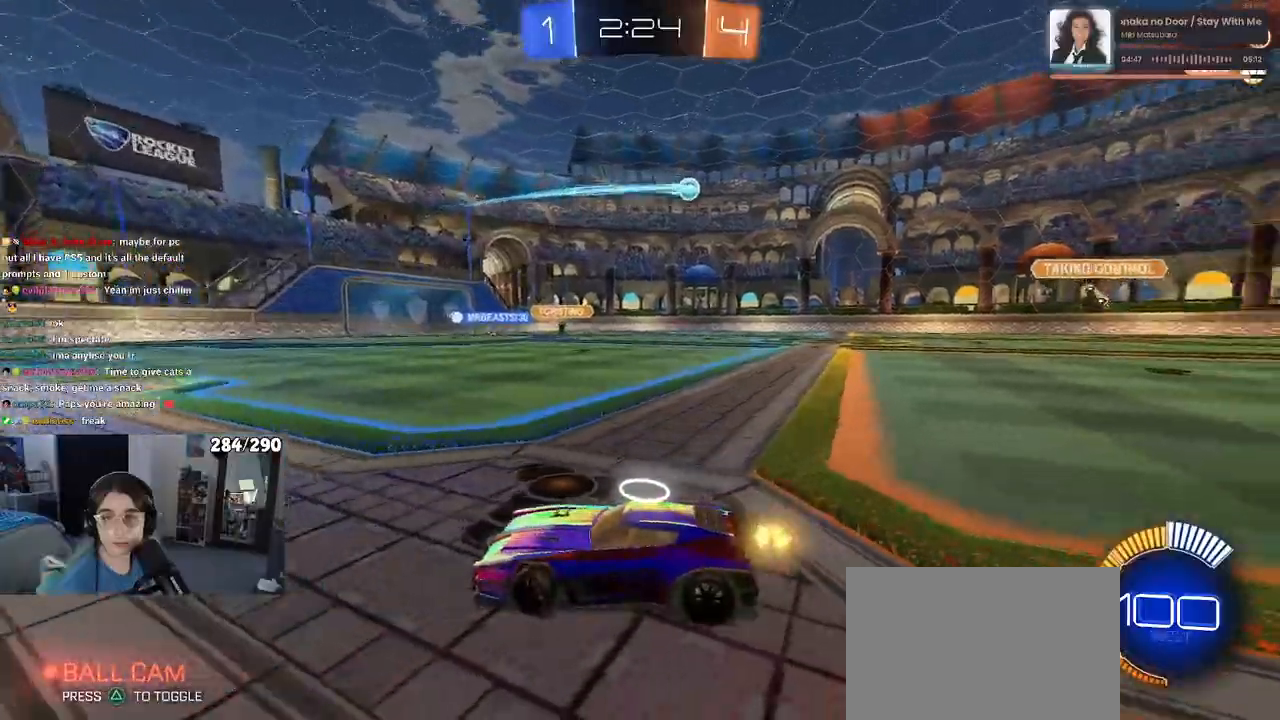
{"buttons": ["R2"], "left_stick": "center", "right_stick": "center", "events": [[250, "left_stick", "center"]]}
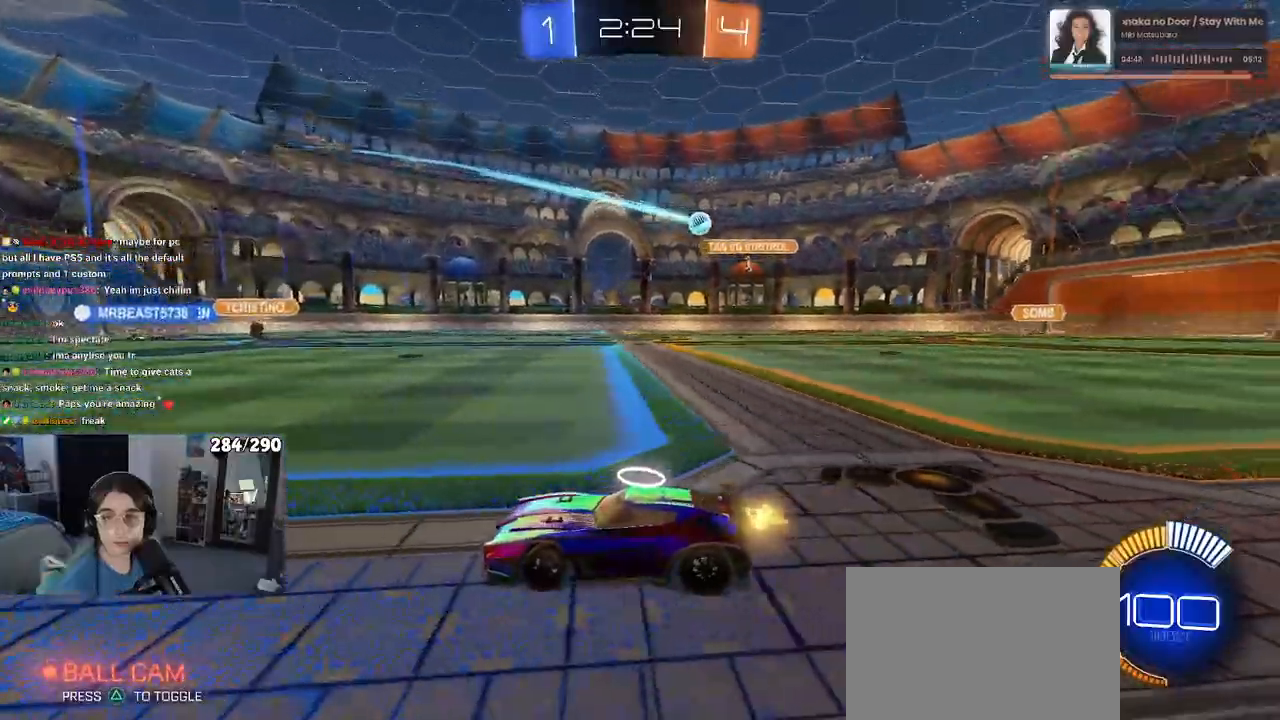
{"buttons": ["R2"], "left_stick": "center", "right_stick": "center", "events": []}
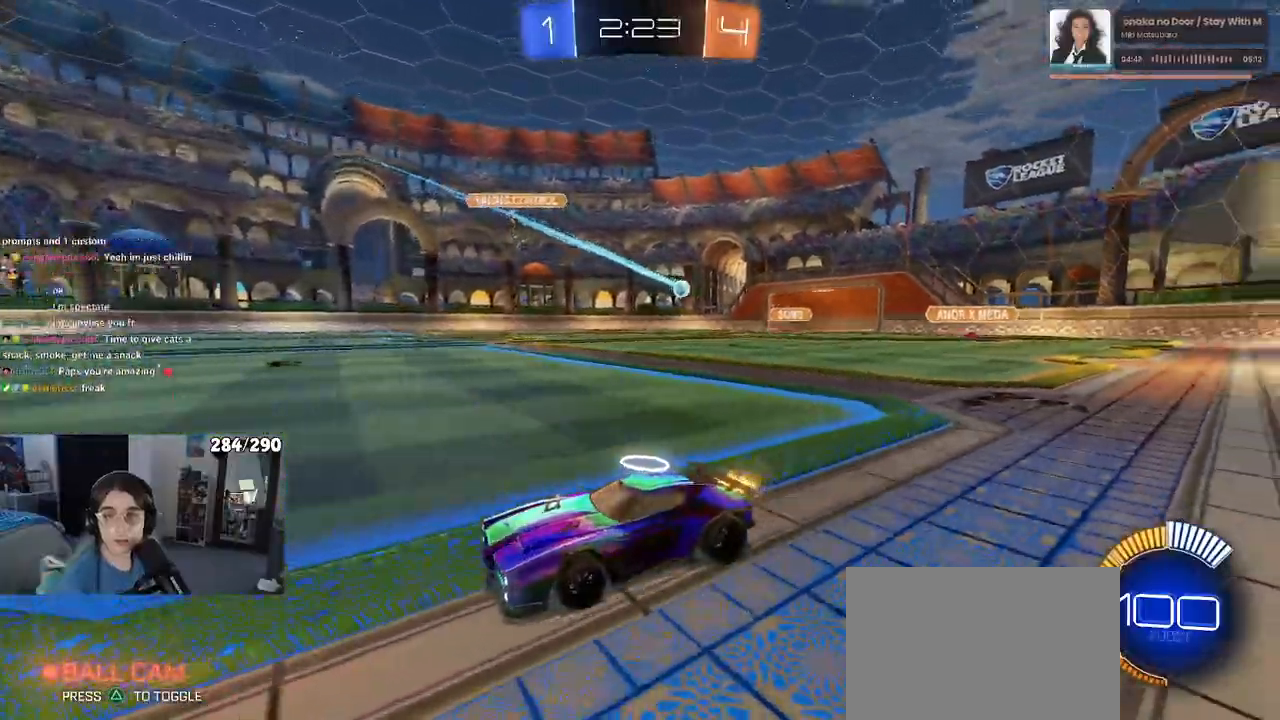
{"buttons": ["R2"], "left_stick": "center", "right_stick": "center", "events": []}
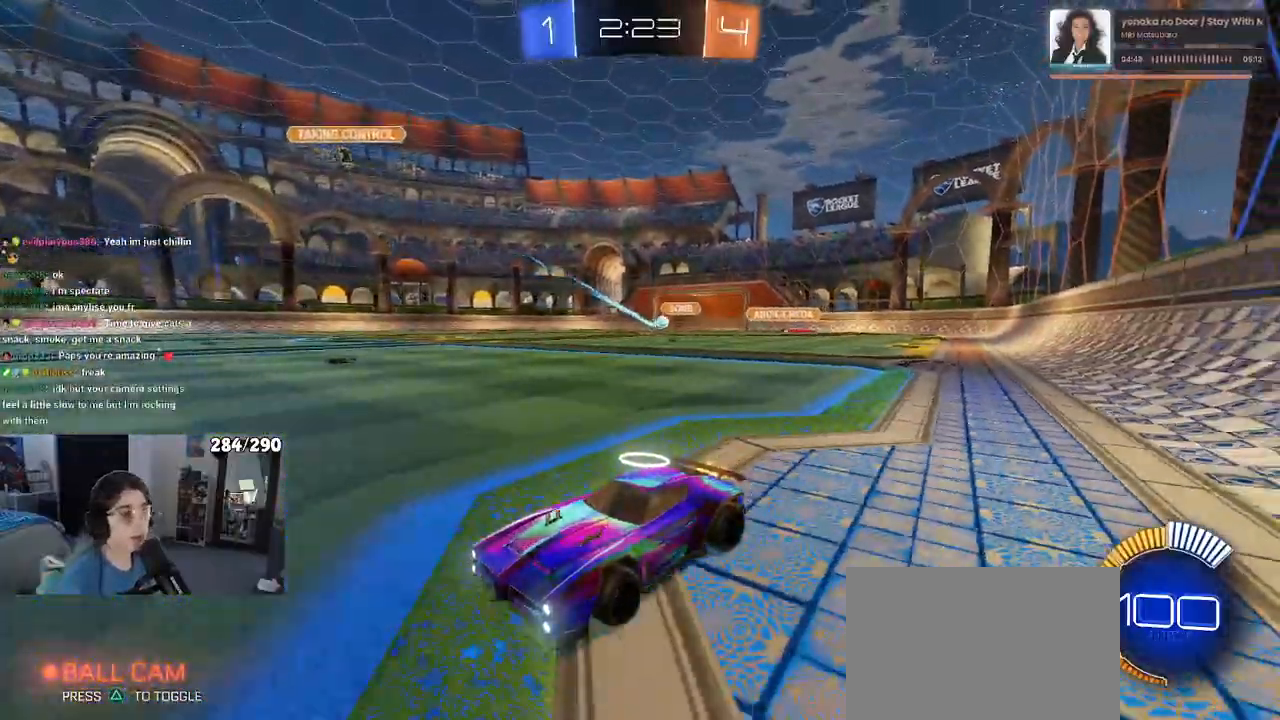
{"buttons": ["R2"], "left_stick": "center", "right_stick": "center", "events": []}
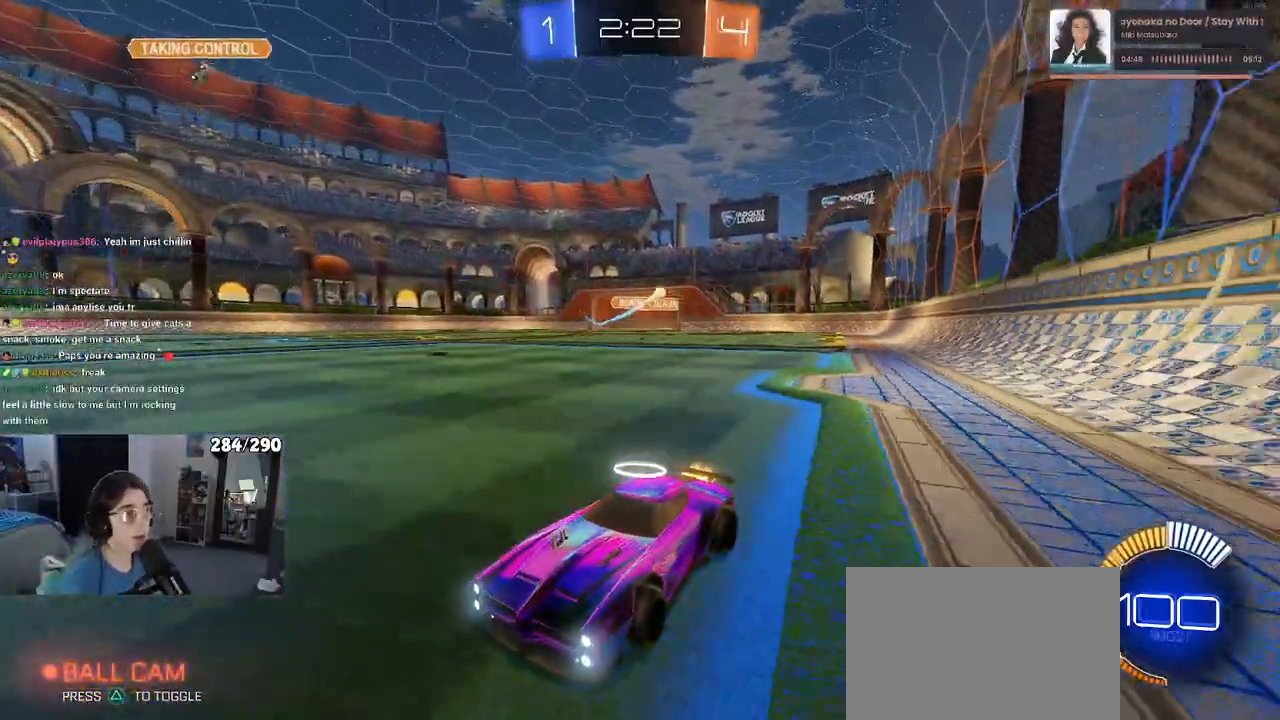
{"buttons": ["R2"], "left_stick": "left", "right_stick": "center", "events": [[367, "left_stick", "left"]]}
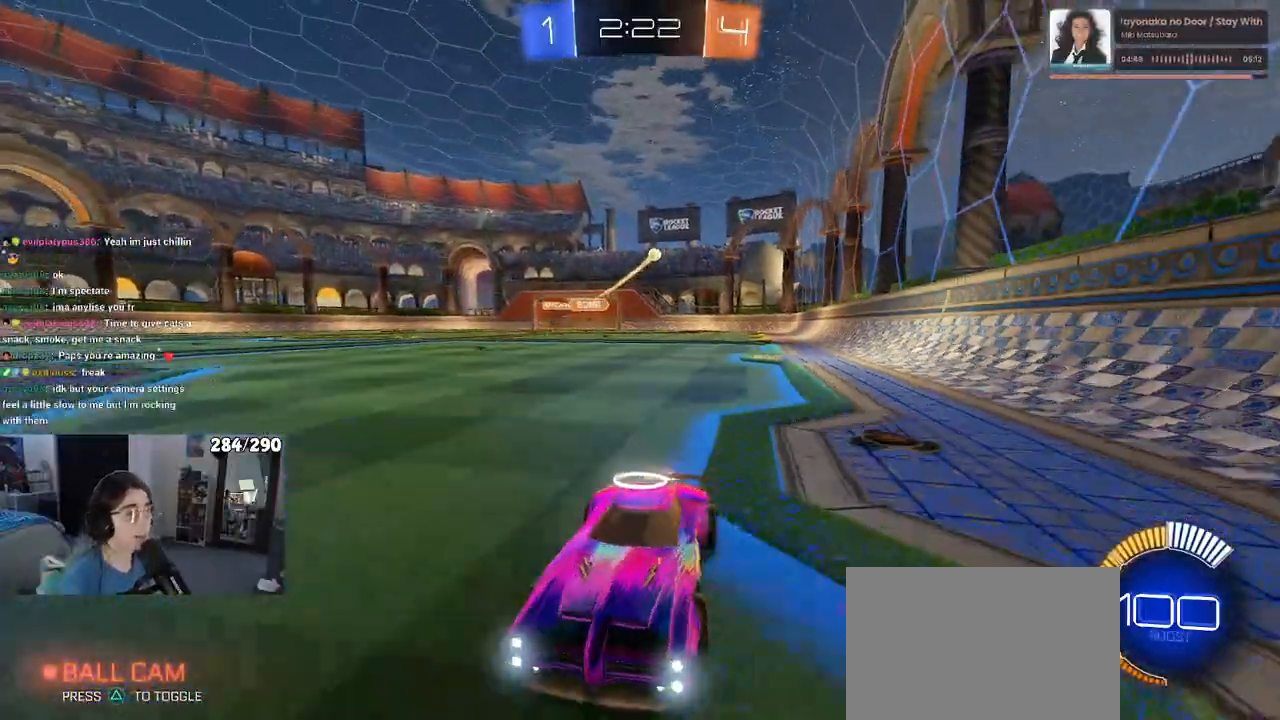
{"buttons": ["R2"], "left_stick": "right", "right_stick": "center", "events": [[17, "left_stick", "center"], [417, "left_stick", "right"]]}